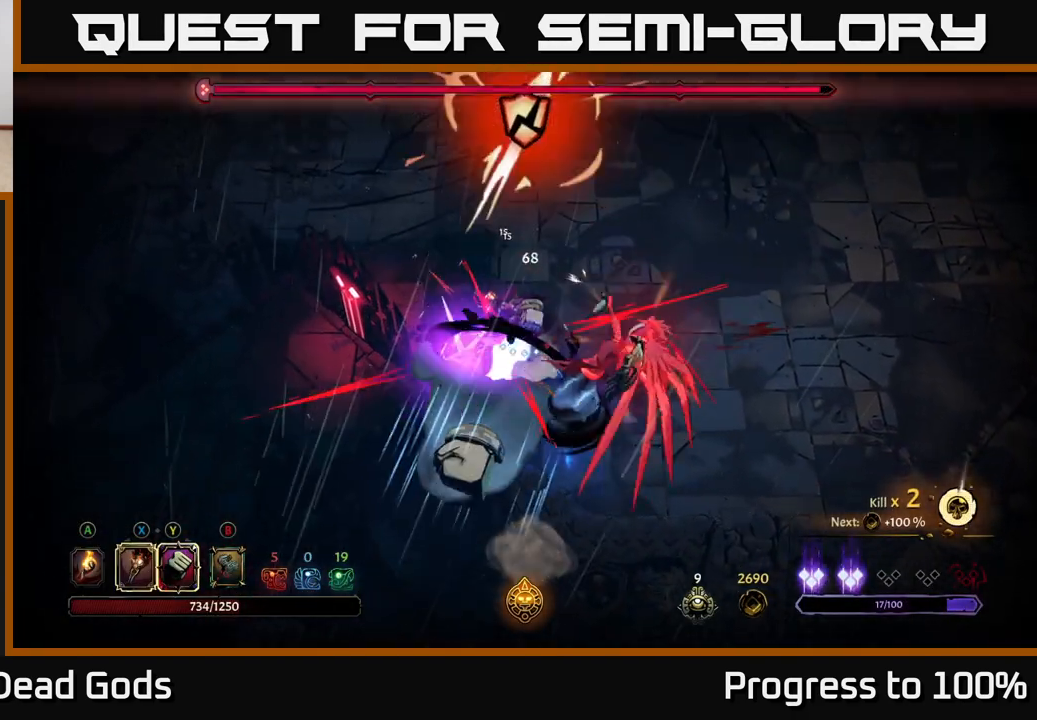
Gameplay with a controller (Xbox layout); each line is a JSON object with the inputs held at the frame after it. "events" lists button and stick changes between this image and that frame as [ms after this image, input, new state], when the widget could be followed in between.
{"buttons": [], "left_stick": "down-right", "right_stick": "center", "events": [[250, "left_stick", "down-right"], [350, "X", "down"], [450, "X", "up"]]}
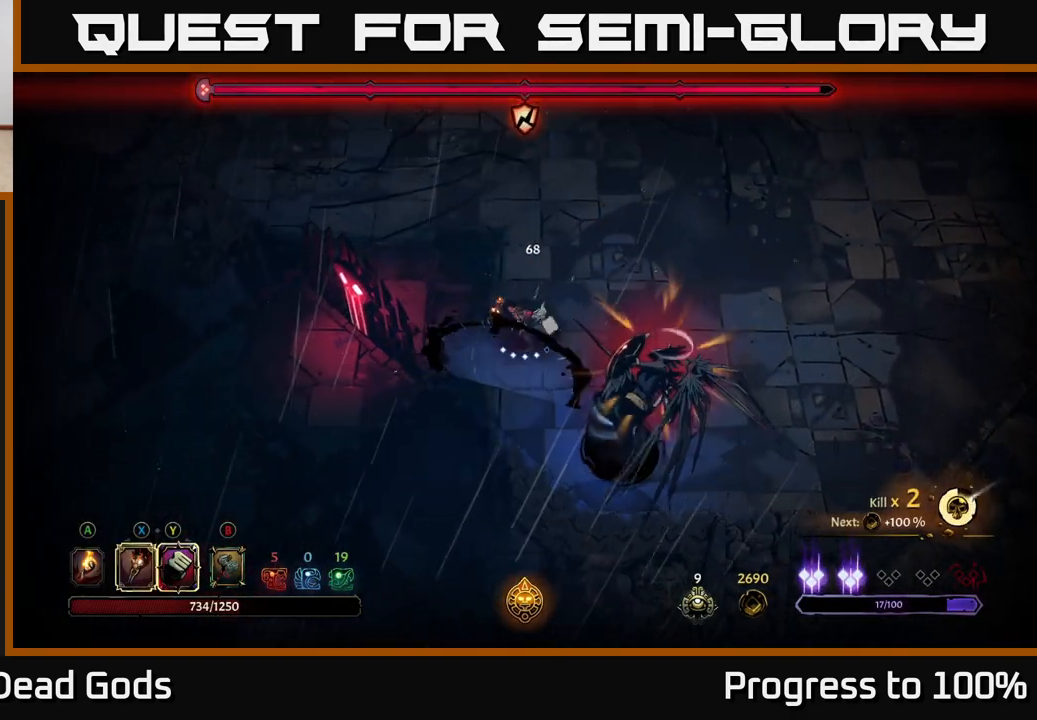
{"buttons": [], "left_stick": "center", "right_stick": "center", "events": [[133, "X", "down"], [233, "X", "up"], [367, "left_stick", "center"], [383, "X", "down"], [500, "X", "up"]]}
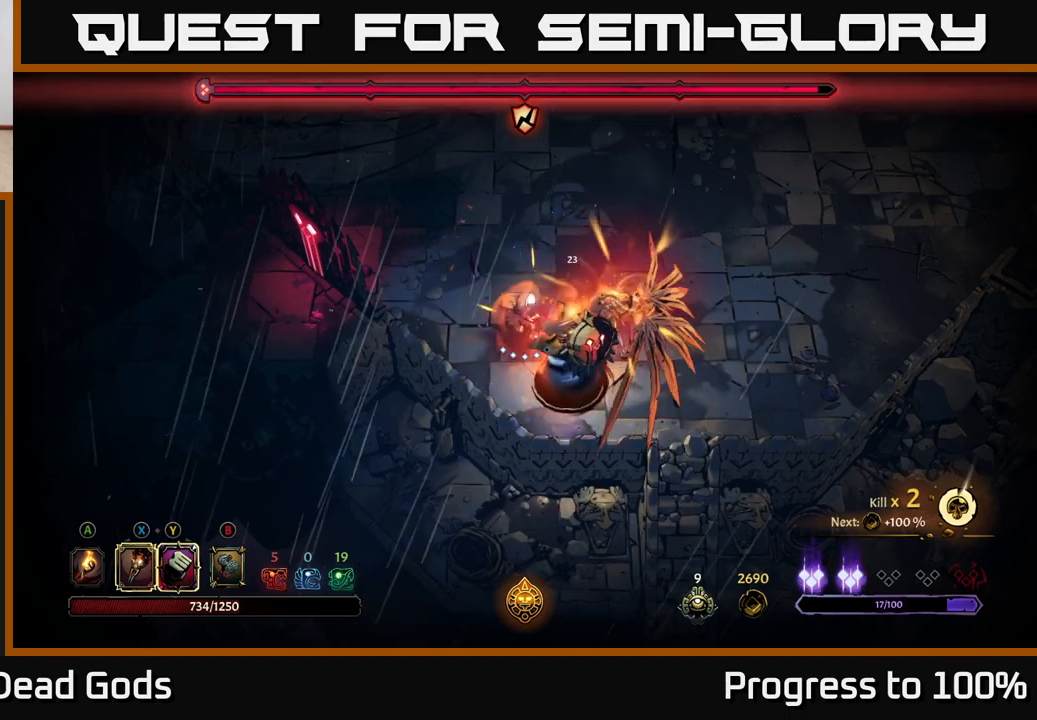
{"buttons": [], "left_stick": "center", "right_stick": "center", "events": [[100, "X", "down"], [200, "X", "up"], [317, "X", "down"], [467, "X", "up"]]}
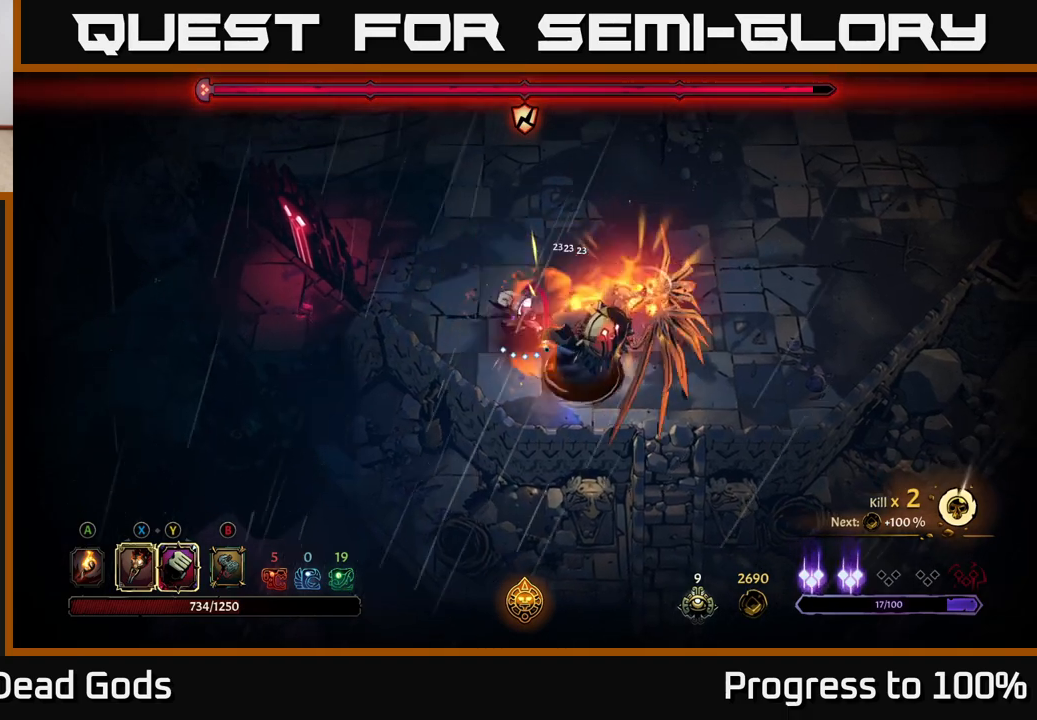
{"buttons": [], "left_stick": "center", "right_stick": "center", "events": [[33, "left_stick", "right"], [67, "Y", "down"], [167, "Y", "up"], [250, "left_stick", "center"]]}
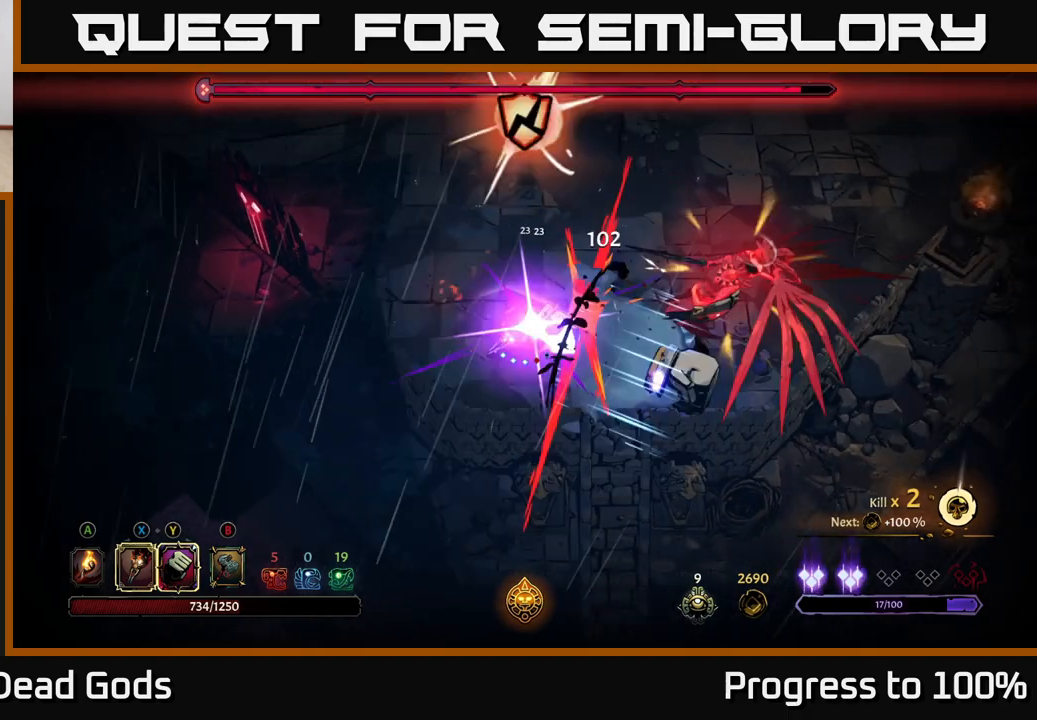
{"buttons": [], "left_stick": "right", "right_stick": "center", "events": [[217, "left_stick", "right"]]}
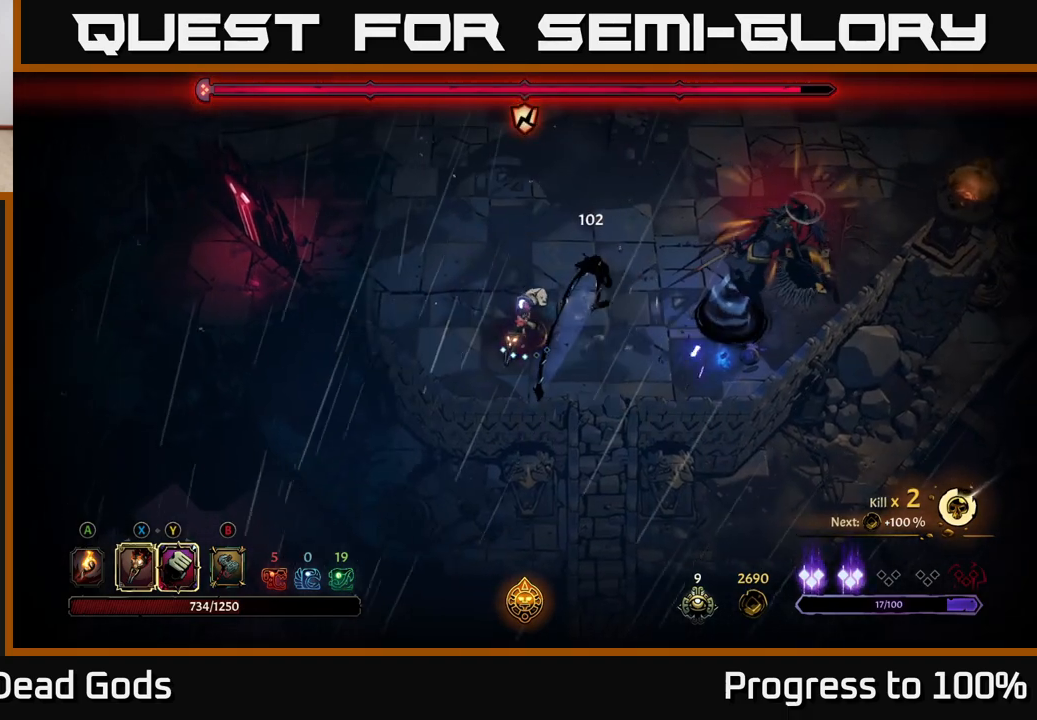
{"buttons": ["X"], "left_stick": "center", "right_stick": "center", "events": [[233, "X", "down"], [317, "X", "up"], [467, "X", "down"], [500, "left_stick", "center"]]}
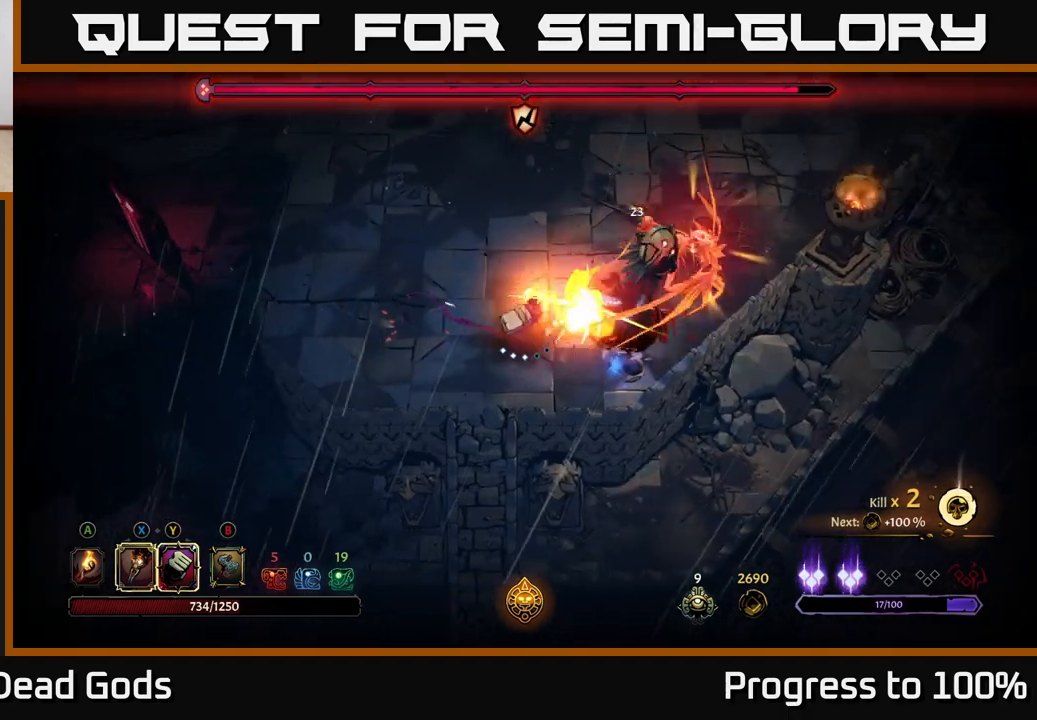
{"buttons": ["X"], "left_stick": "center", "right_stick": "center", "events": [[100, "X", "up"], [200, "X", "down"], [300, "X", "up"], [433, "X", "down"]]}
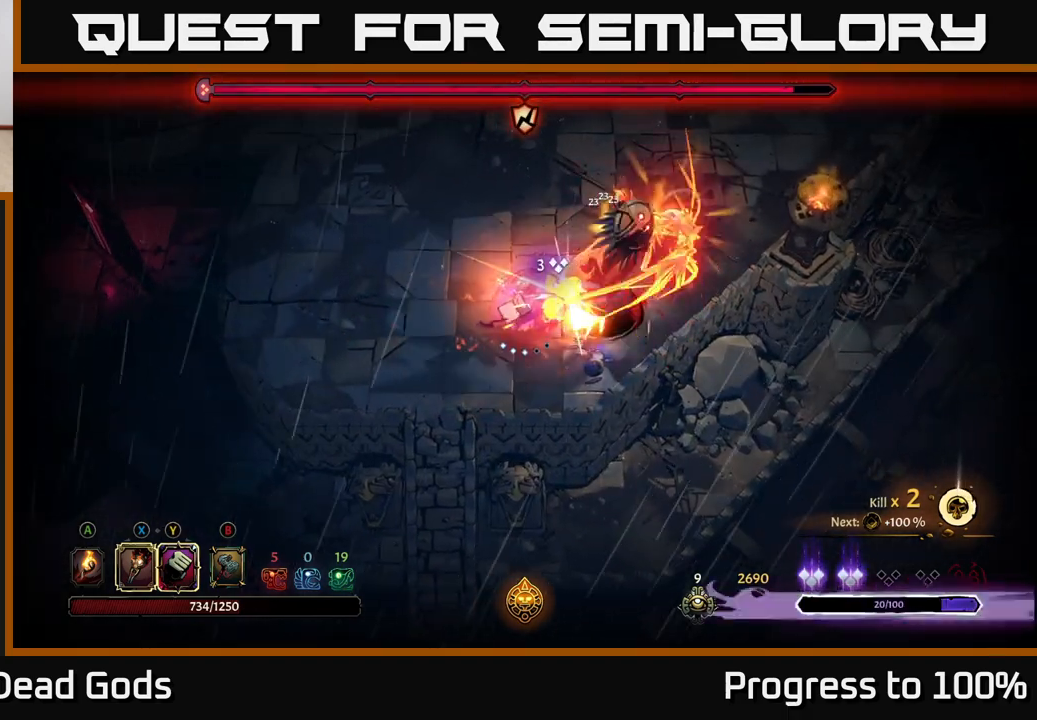
{"buttons": [], "left_stick": "up-right", "right_stick": "center", "events": [[50, "X", "up"], [150, "left_stick", "right"], [217, "Y", "down"], [300, "Y", "up"], [417, "left_stick", "up-right"]]}
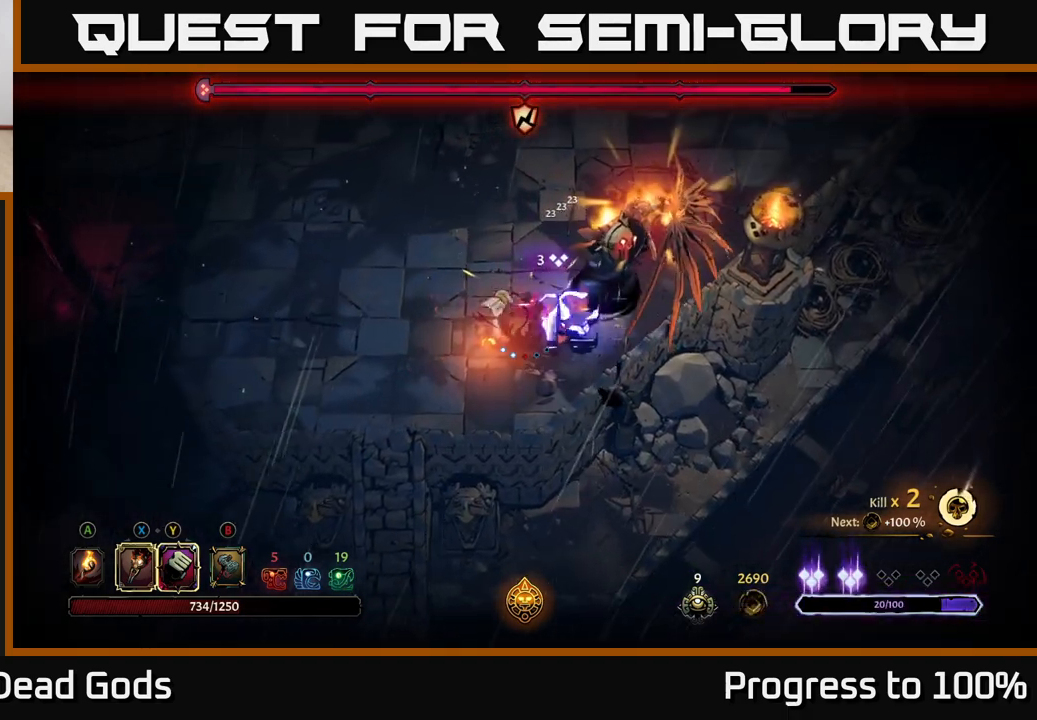
{"buttons": [], "left_stick": "up-right", "right_stick": "center", "events": [[167, "left_stick", "center"], [400, "left_stick", "up-right"]]}
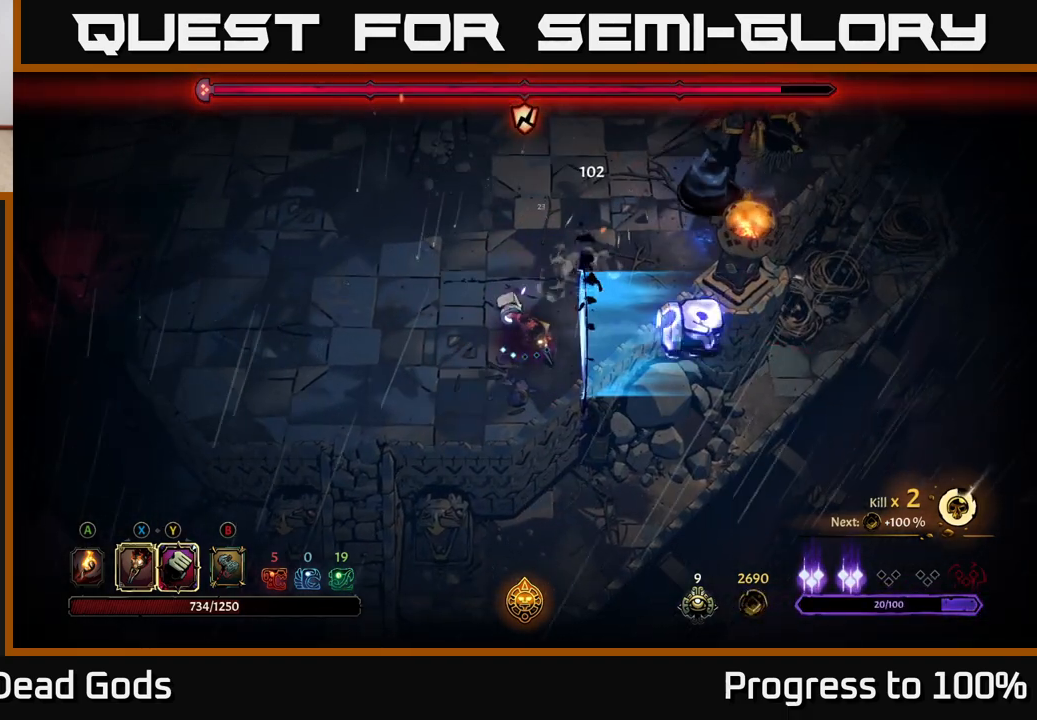
{"buttons": [], "left_stick": "up-right", "right_stick": "center", "events": []}
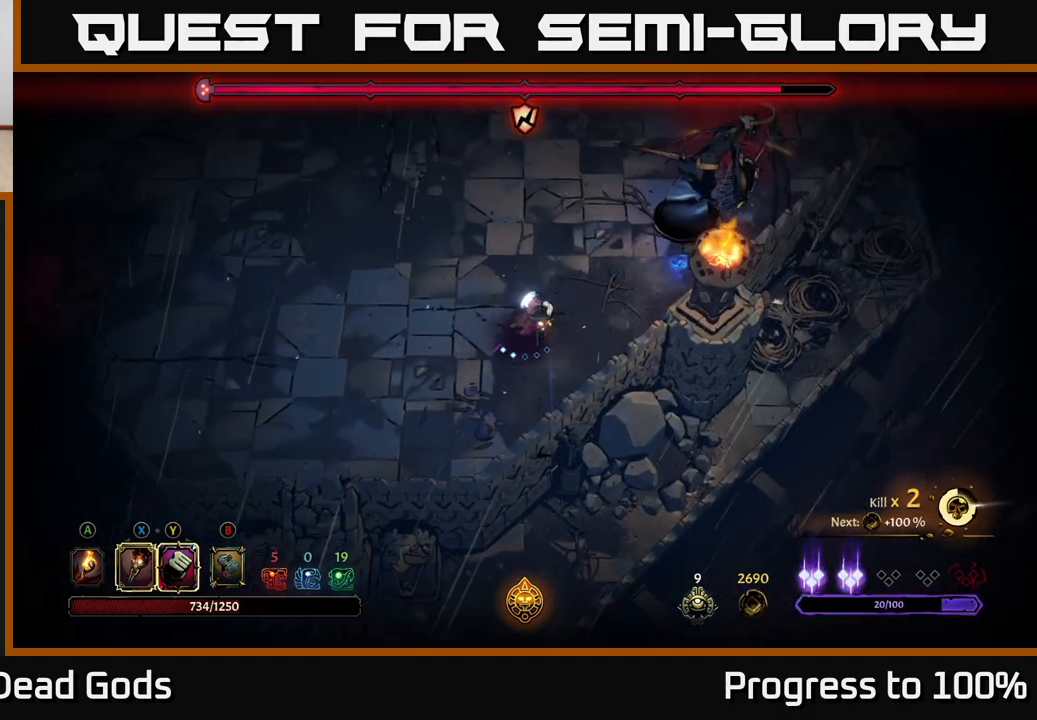
{"buttons": [], "left_stick": "up-right", "right_stick": "center", "events": [[117, "X", "down"], [183, "X", "up"], [383, "X", "down"], [483, "X", "up"]]}
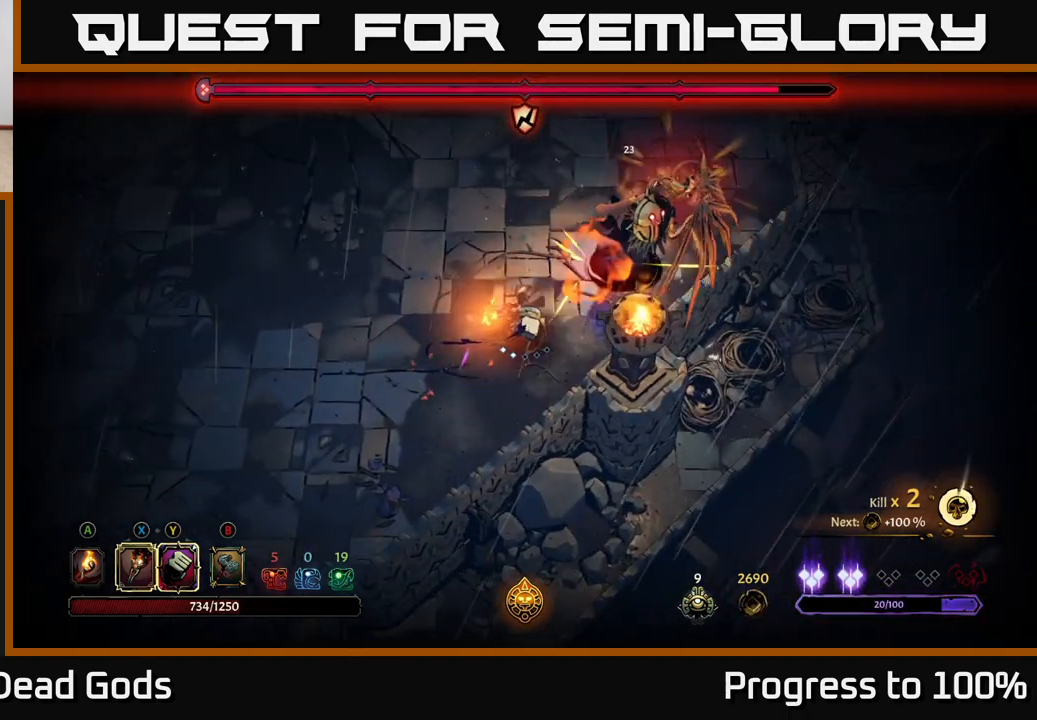
{"buttons": [], "left_stick": "up-right", "right_stick": "center", "events": [[100, "X", "down"], [217, "X", "up"], [317, "X", "down"], [450, "X", "up"]]}
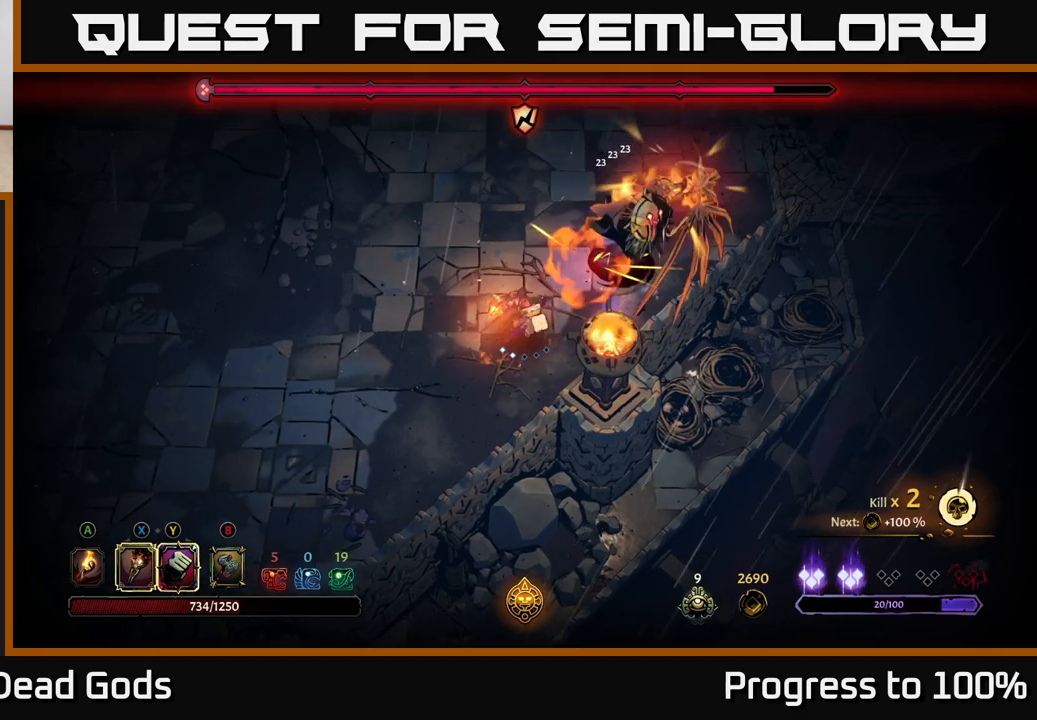
{"buttons": [], "left_stick": "center", "right_stick": "center", "events": [[33, "Y", "down"], [117, "Y", "up"], [450, "left_stick", "center"]]}
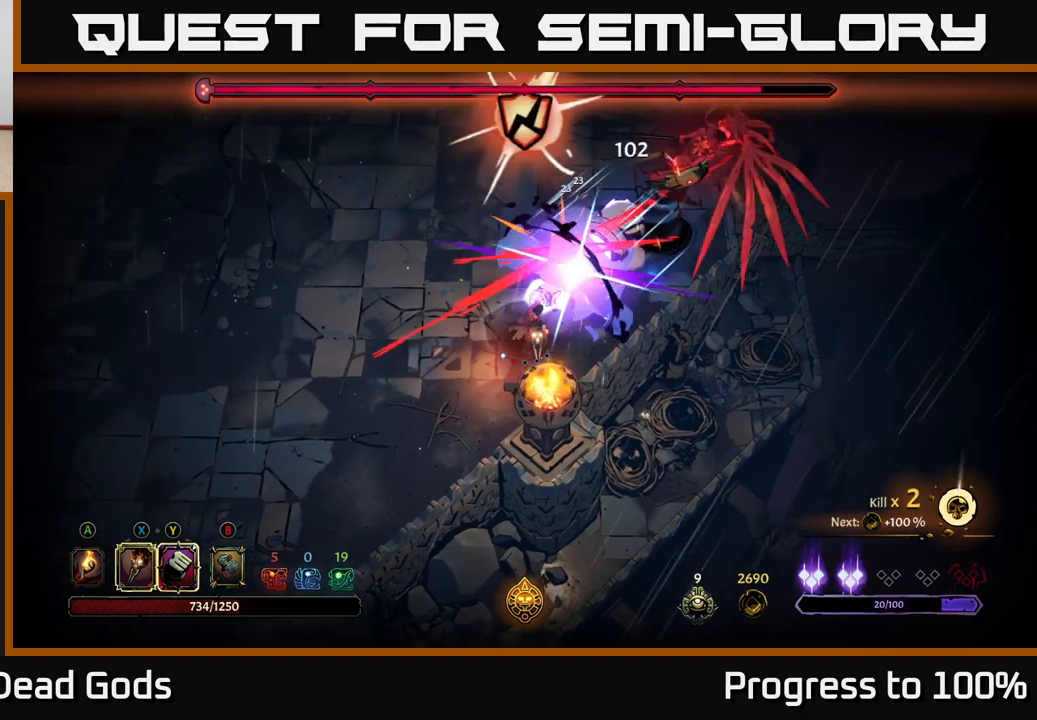
{"buttons": [], "left_stick": "up-right", "right_stick": "center", "events": [[167, "left_stick", "up-right"]]}
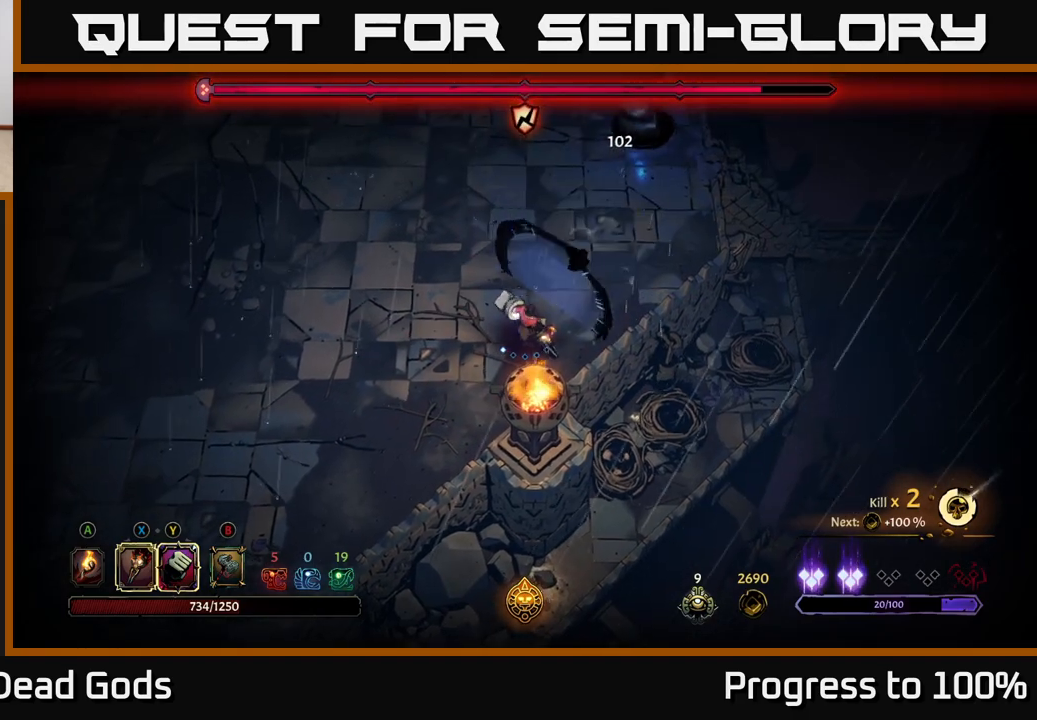
{"buttons": [], "left_stick": "up-right", "right_stick": "center", "events": []}
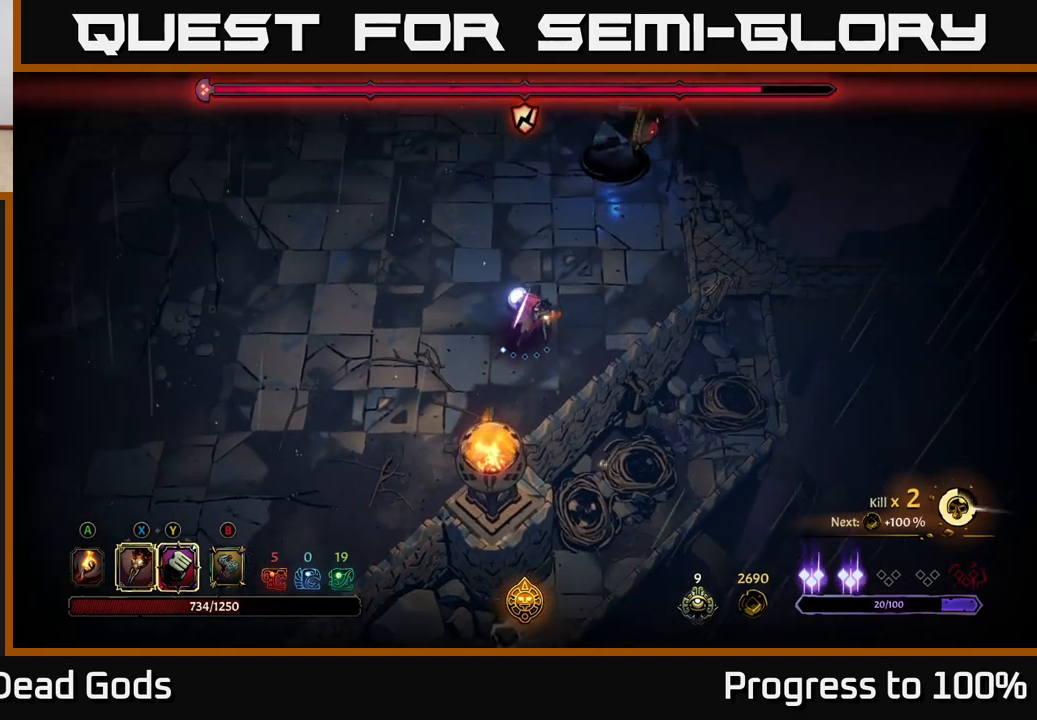
{"buttons": [], "left_stick": "up", "right_stick": "center", "events": [[50, "X", "down"], [150, "X", "up"], [250, "left_stick", "up"], [350, "X", "down"], [467, "X", "up"]]}
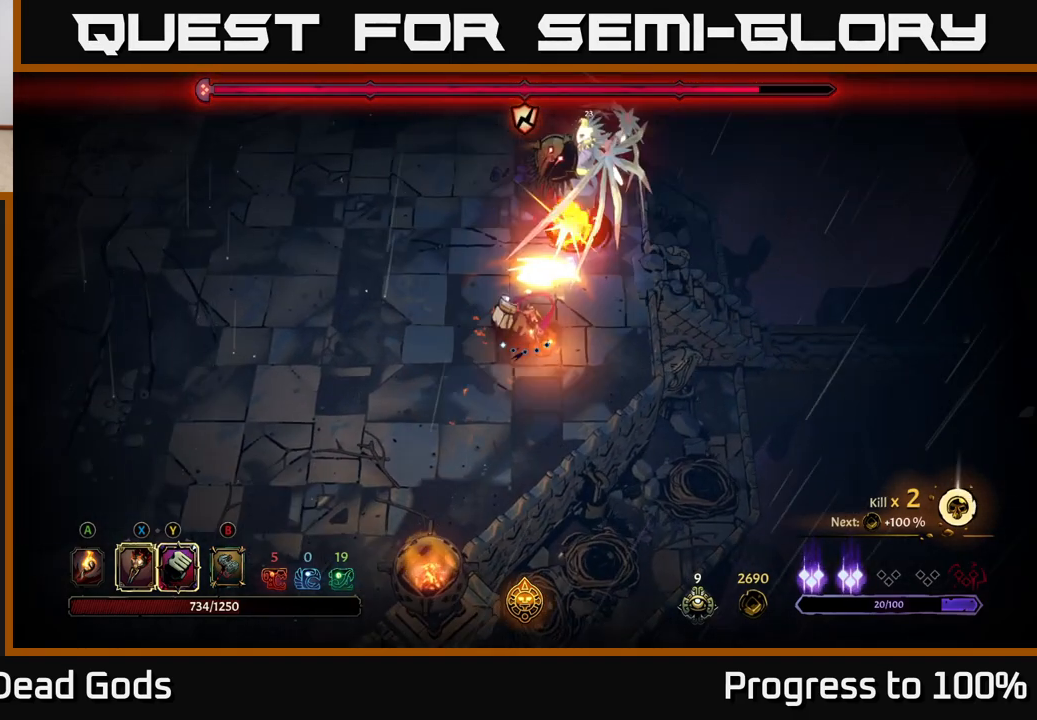
{"buttons": [], "left_stick": "center", "right_stick": "center", "events": [[133, "left_stick", "center"]]}
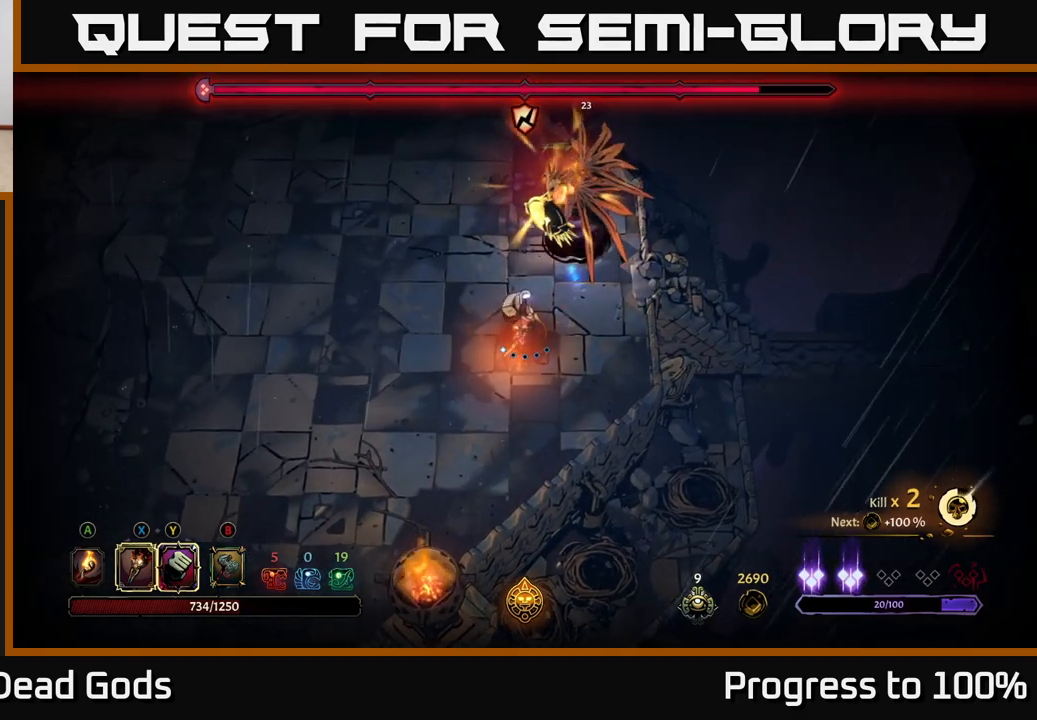
{"buttons": [], "left_stick": "center", "right_stick": "center", "events": [[133, "X", "down"], [200, "X", "up"]]}
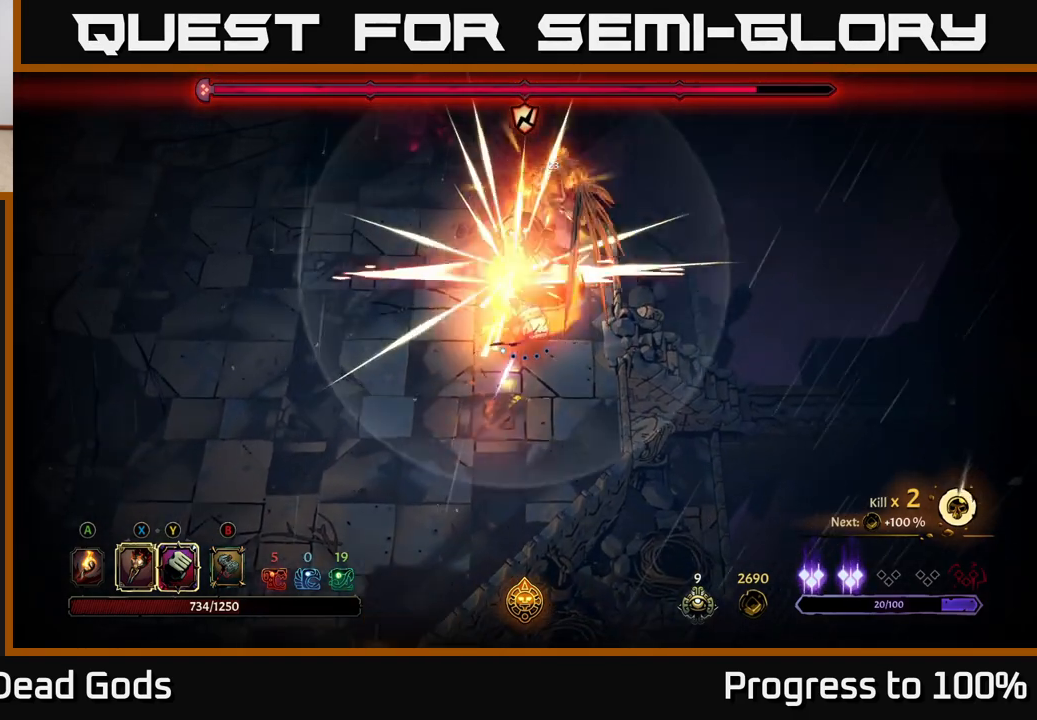
{"buttons": [], "left_stick": "up", "right_stick": "center", "events": [[450, "left_stick", "up"]]}
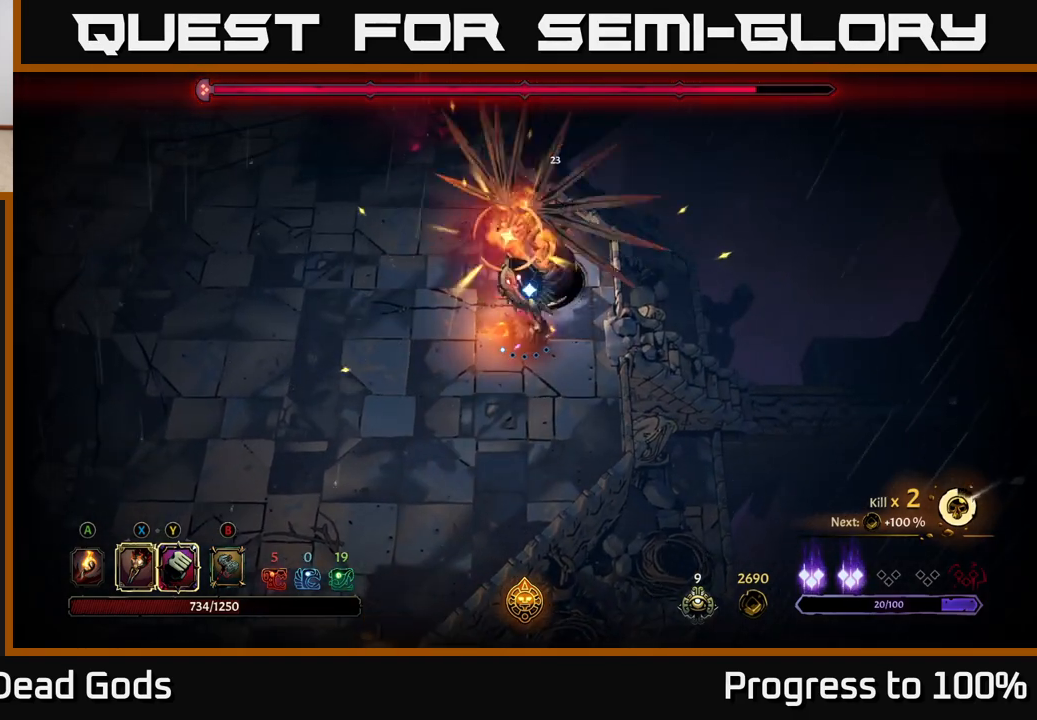
{"buttons": ["Y"], "left_stick": "up", "right_stick": "center", "events": [[17, "L2", "down"], [133, "L2", "up"], [183, "left_stick", "center"], [317, "left_stick", "up"], [433, "Y", "down"]]}
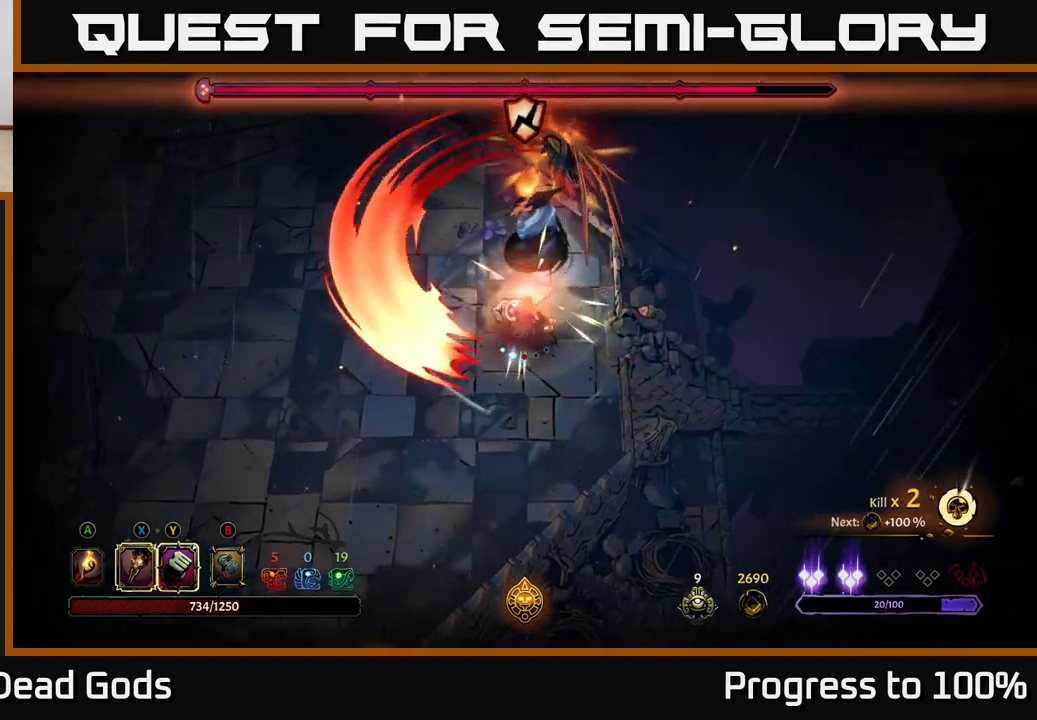
{"buttons": [], "left_stick": "center", "right_stick": "center", "events": [[83, "left_stick", "center"], [317, "Y", "up"], [400, "left_stick", "up"], [500, "left_stick", "center"]]}
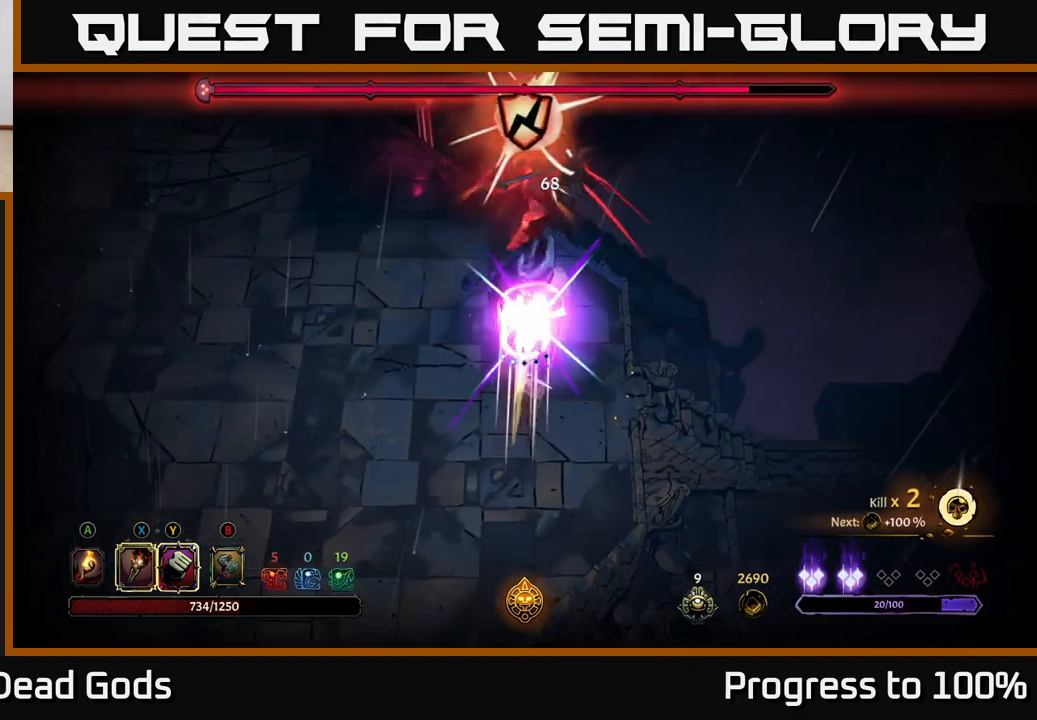
{"buttons": ["X"], "left_stick": "left", "right_stick": "center", "events": [[200, "X", "down"], [300, "left_stick", "left"], [317, "X", "up"], [467, "X", "down"]]}
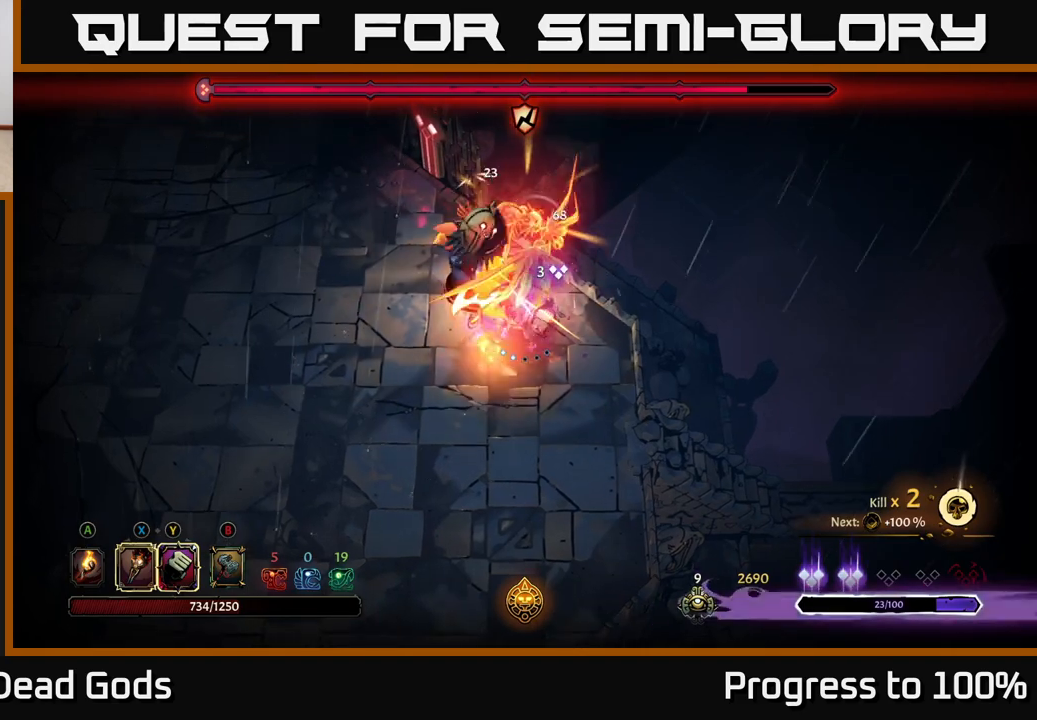
{"buttons": ["X"], "left_stick": "left", "right_stick": "center", "events": [[83, "X", "up"], [183, "X", "down"], [317, "X", "up"], [417, "X", "down"]]}
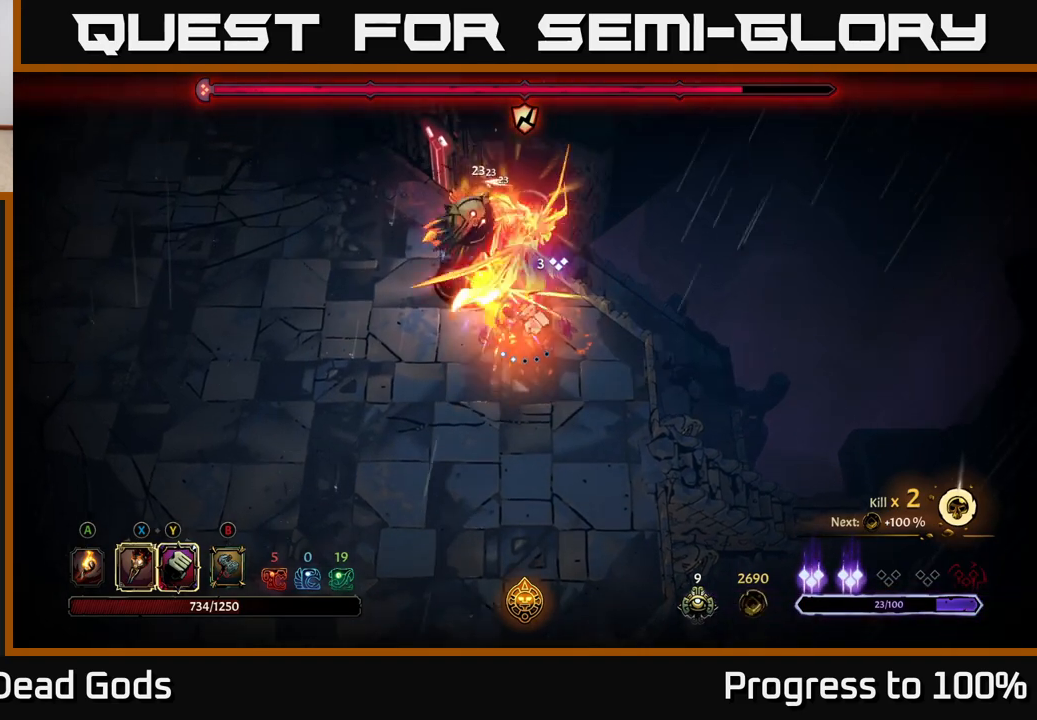
{"buttons": [], "left_stick": "center", "right_stick": "center", "events": [[67, "X", "up"], [167, "Y", "down"], [267, "Y", "up"], [367, "left_stick", "center"]]}
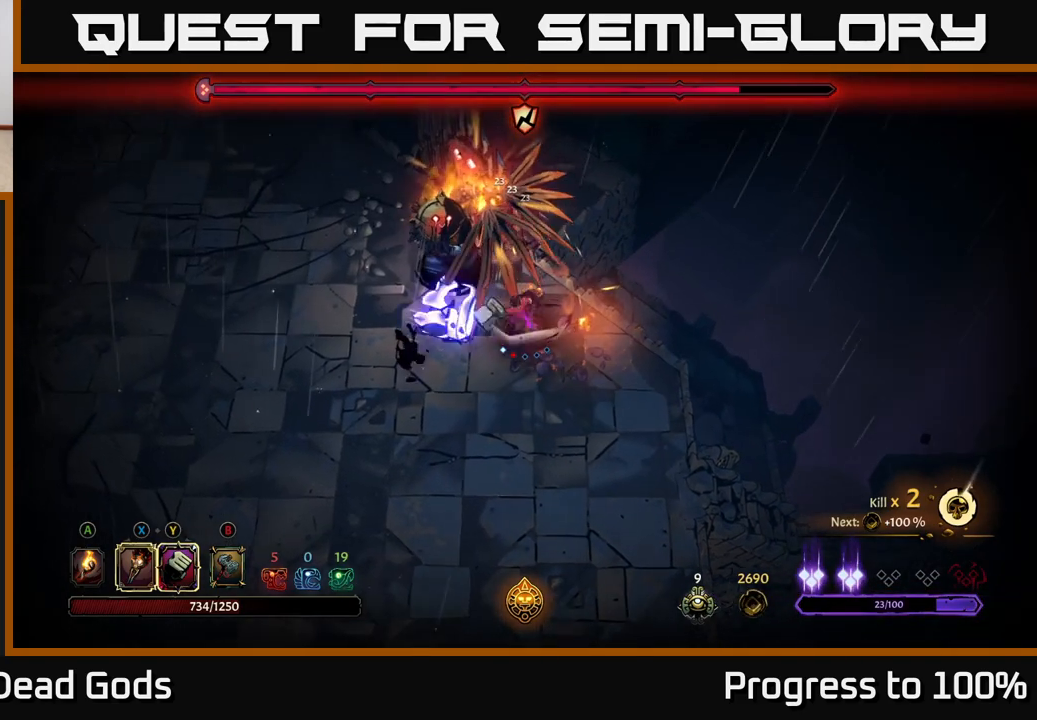
{"buttons": [], "left_stick": "left", "right_stick": "center", "events": [[450, "left_stick", "left"]]}
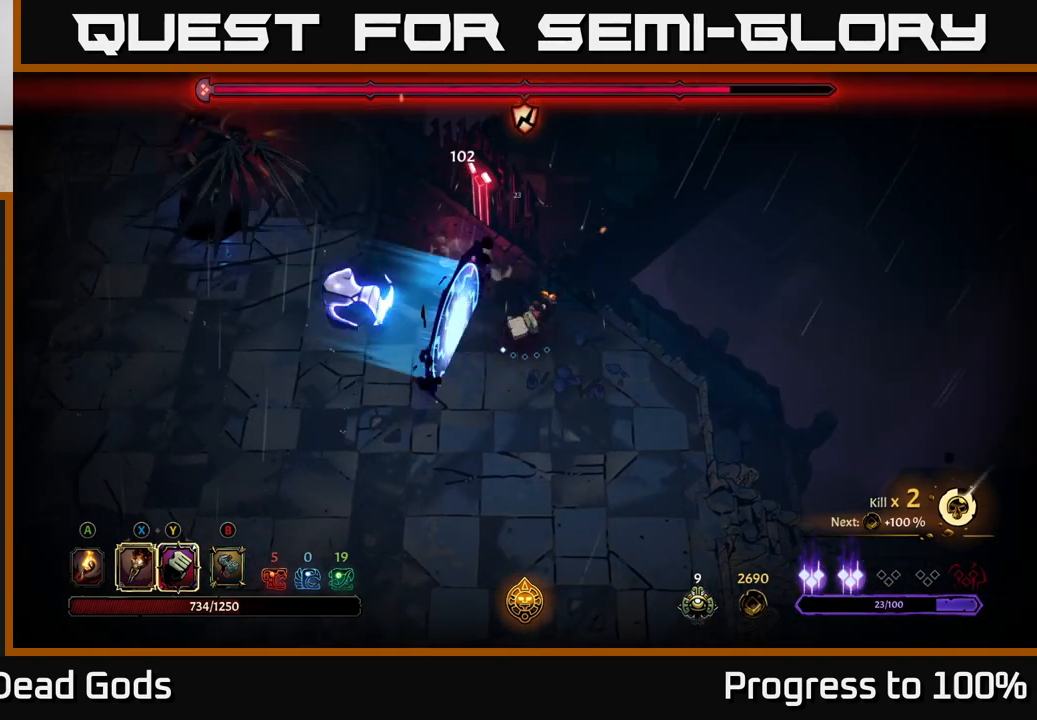
{"buttons": [], "left_stick": "left", "right_stick": "center", "events": []}
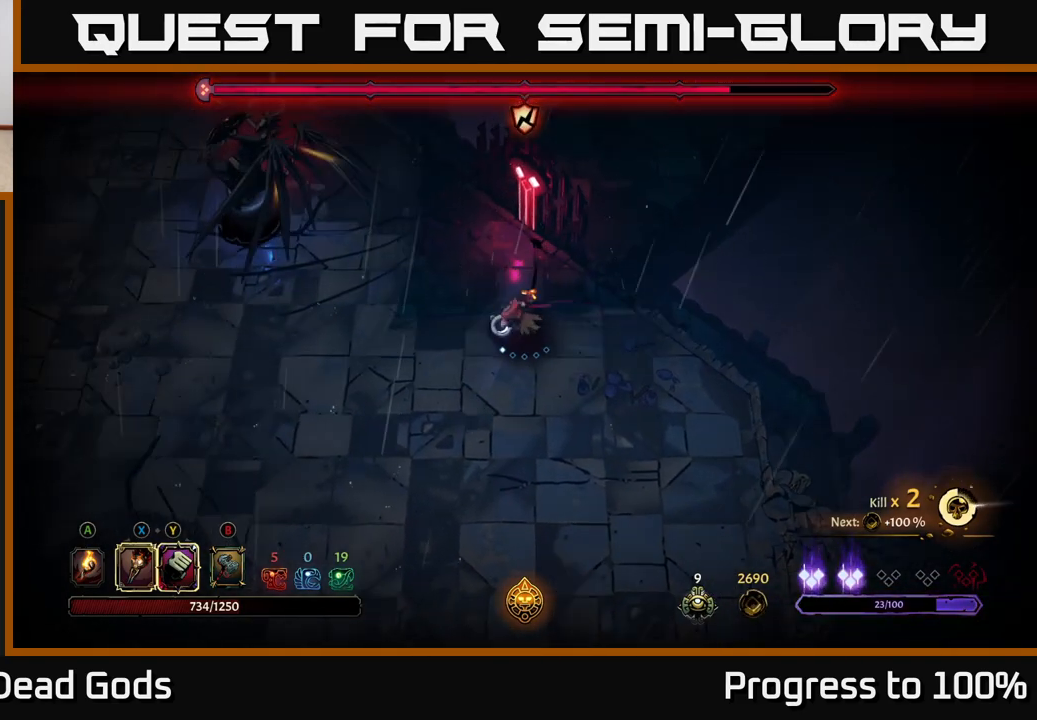
{"buttons": [], "left_stick": "left", "right_stick": "center", "events": []}
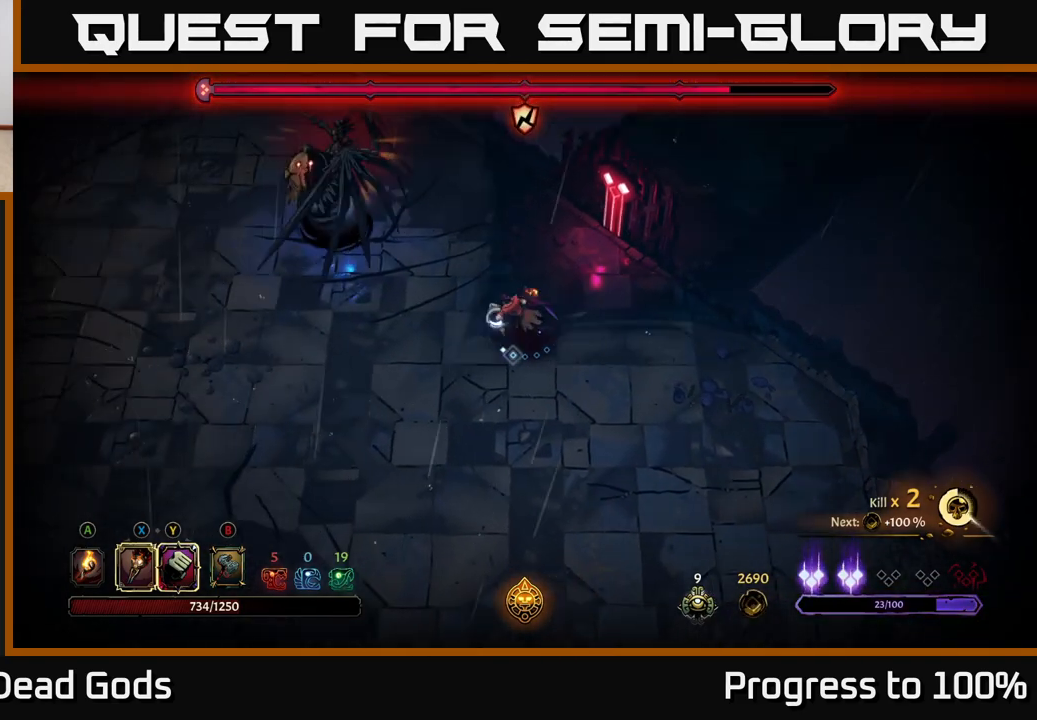
{"buttons": ["X"], "left_stick": "left", "right_stick": "center", "events": [[433, "X", "down"]]}